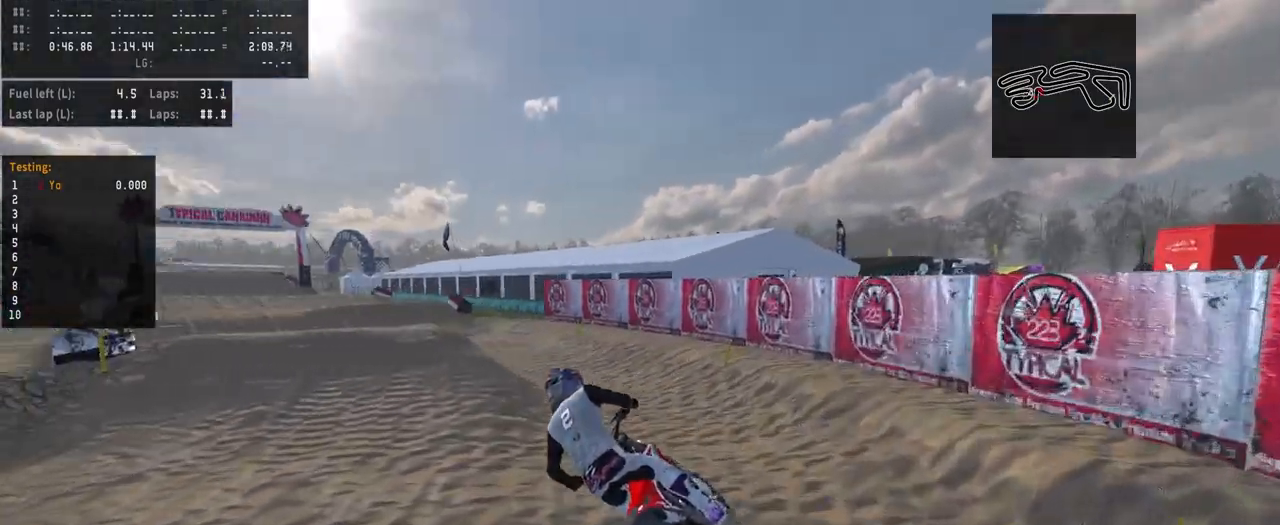
Gameplay with a controller (PlayStation layout); each line is a JSON object with the inputs held at the frame after it. "events" lists button and stick changes between this image and that frame as [ms after this image, input, new state], when the widget could be followed in between.
{"buttons": ["R2"], "left_stick": "center", "right_stick": "center", "events": [[167, "left_stick", "center"], [400, "left_stick", "left"], [500, "left_stick", "center"]]}
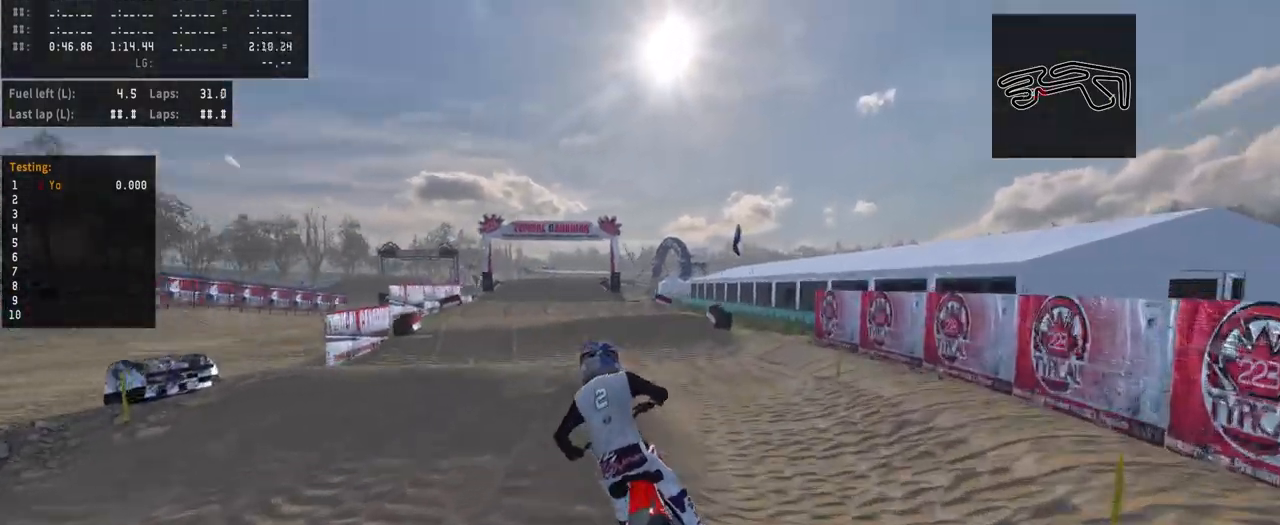
{"buttons": ["R2"], "left_stick": "center", "right_stick": "center", "events": []}
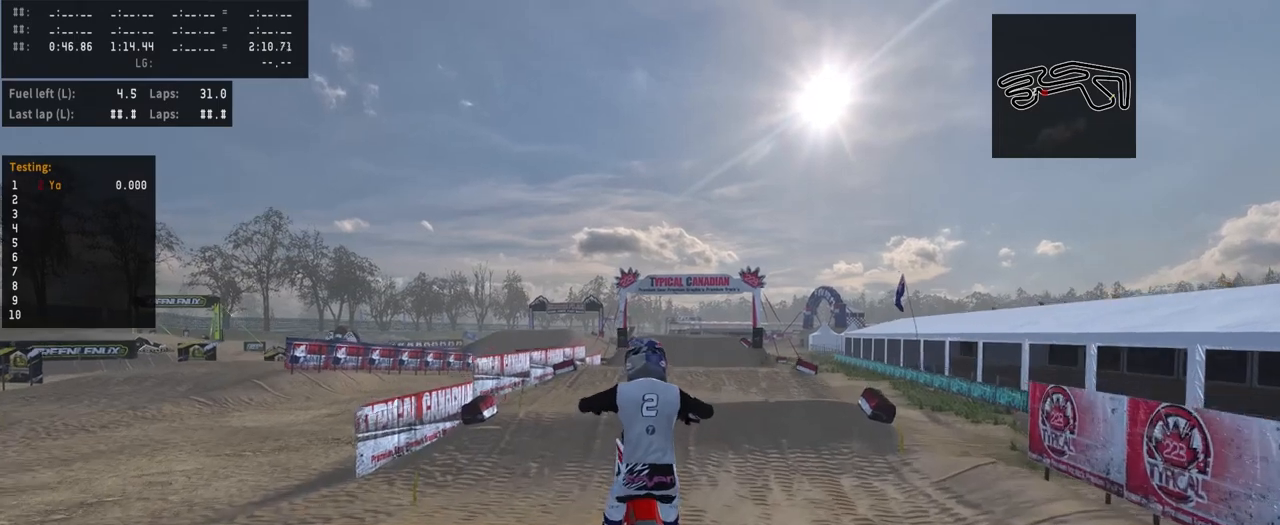
{"buttons": ["R2"], "left_stick": "left", "right_stick": "up", "events": [[100, "left_stick", "left"], [333, "right_stick", "up"]]}
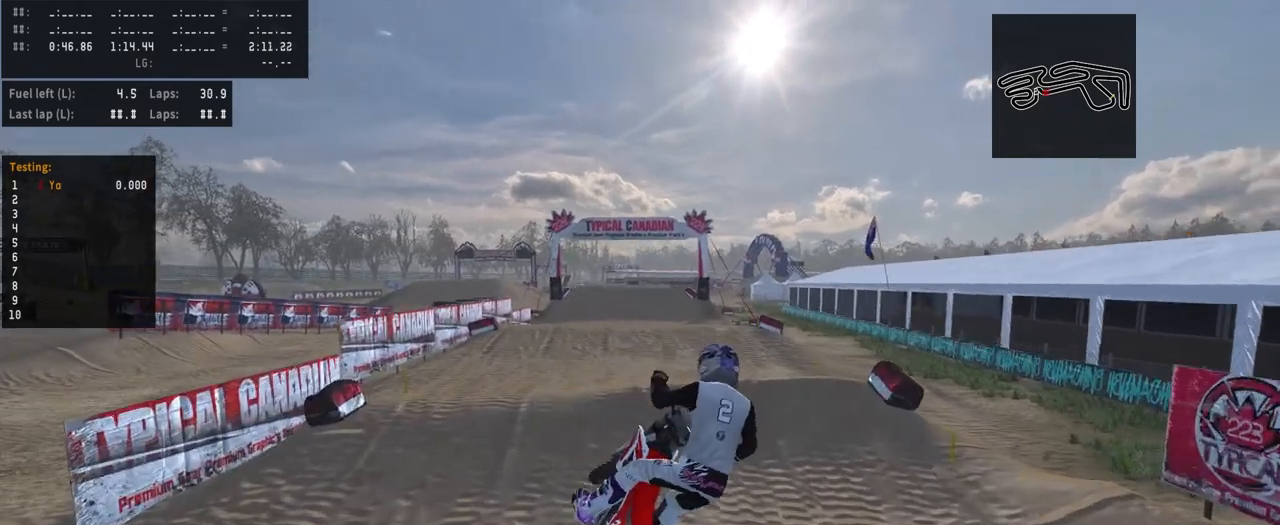
{"buttons": [], "left_stick": "left", "right_stick": "center", "events": [[33, "right_stick", "center"], [67, "R2", "up"]]}
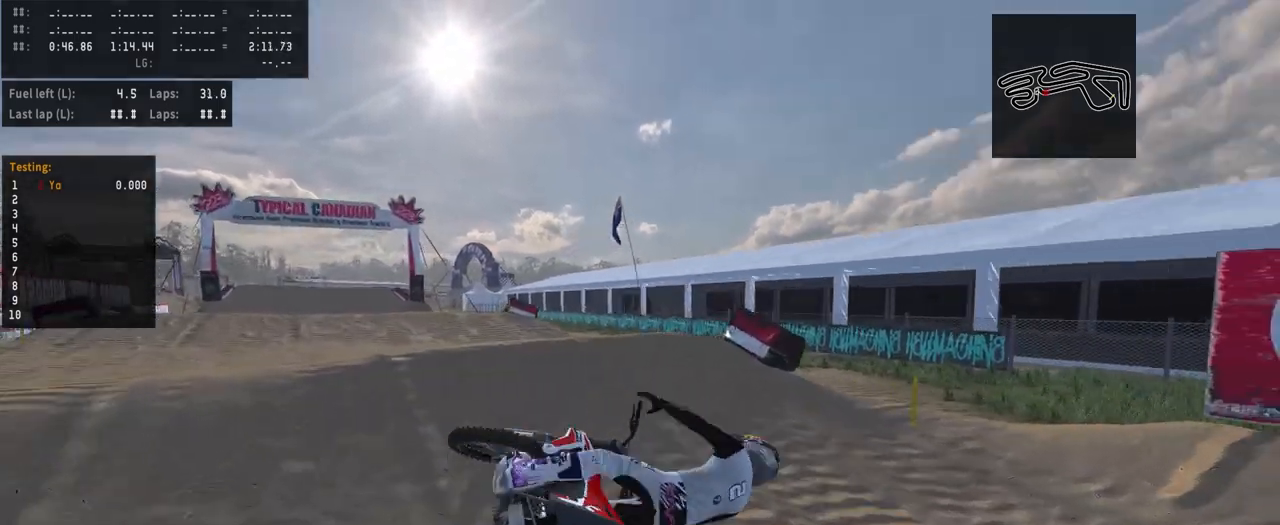
{"buttons": [], "left_stick": "center", "right_stick": "center", "events": [[233, "left_stick", "center"]]}
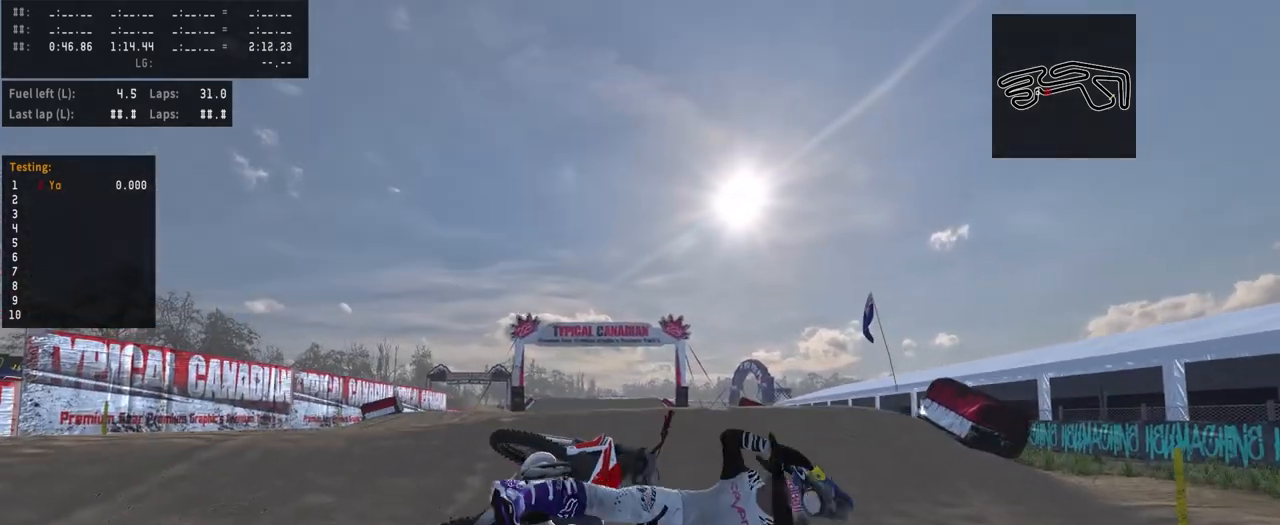
{"buttons": ["R2"], "left_stick": "center", "right_stick": "up", "events": [[100, "SELECT", "down"], [200, "SELECT", "up"], [267, "R2", "down"], [267, "SQUARE", "down"], [367, "SQUARE", "up"], [433, "right_stick", "up"]]}
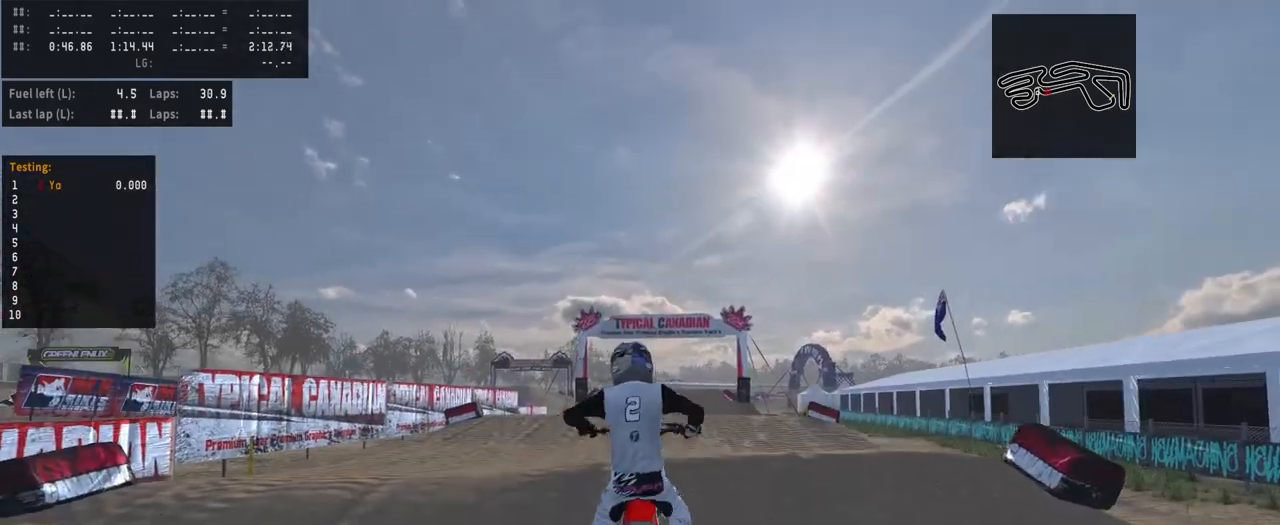
{"buttons": ["R2"], "left_stick": "center", "right_stick": "center", "events": [[167, "R2", "up"], [167, "right_stick", "center"], [267, "R2", "down"], [367, "R2", "up"], [433, "R2", "down"]]}
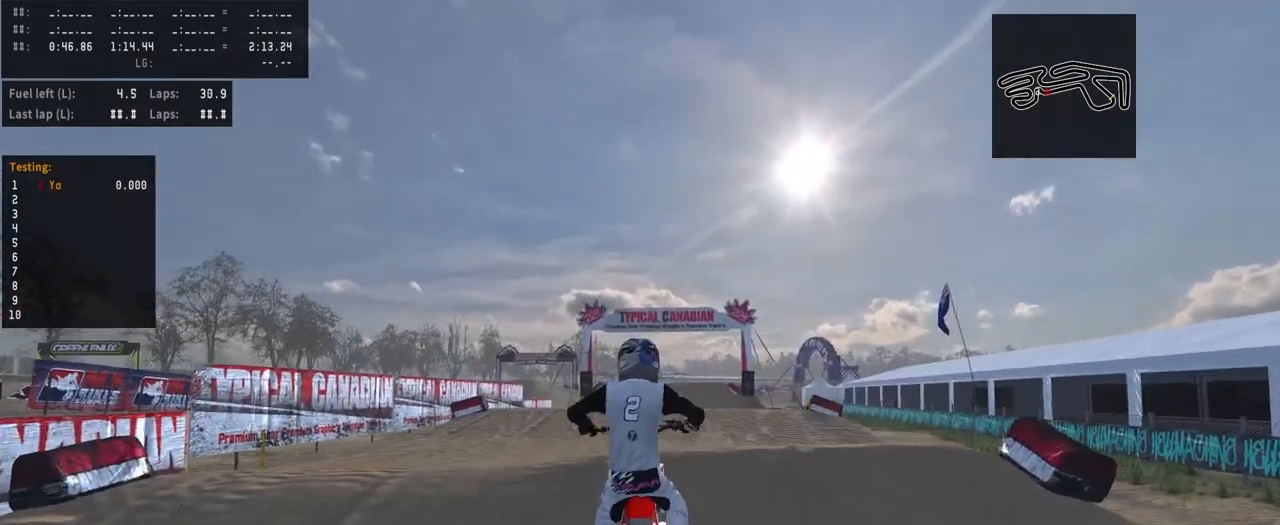
{"buttons": ["R2"], "left_stick": "center", "right_stick": "center", "events": []}
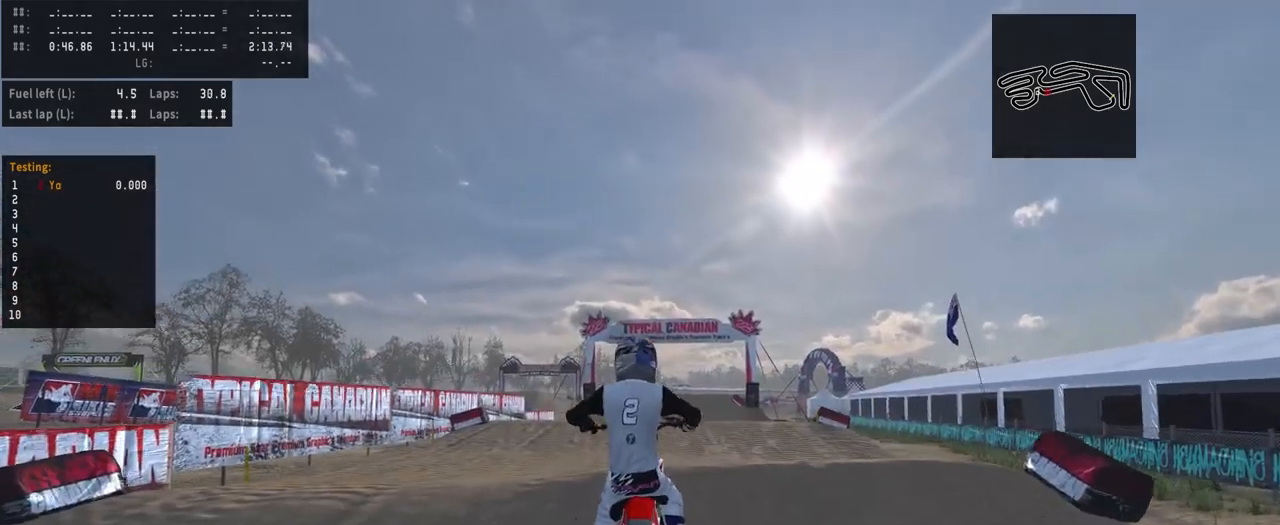
{"buttons": ["R2"], "left_stick": "center", "right_stick": "center", "events": []}
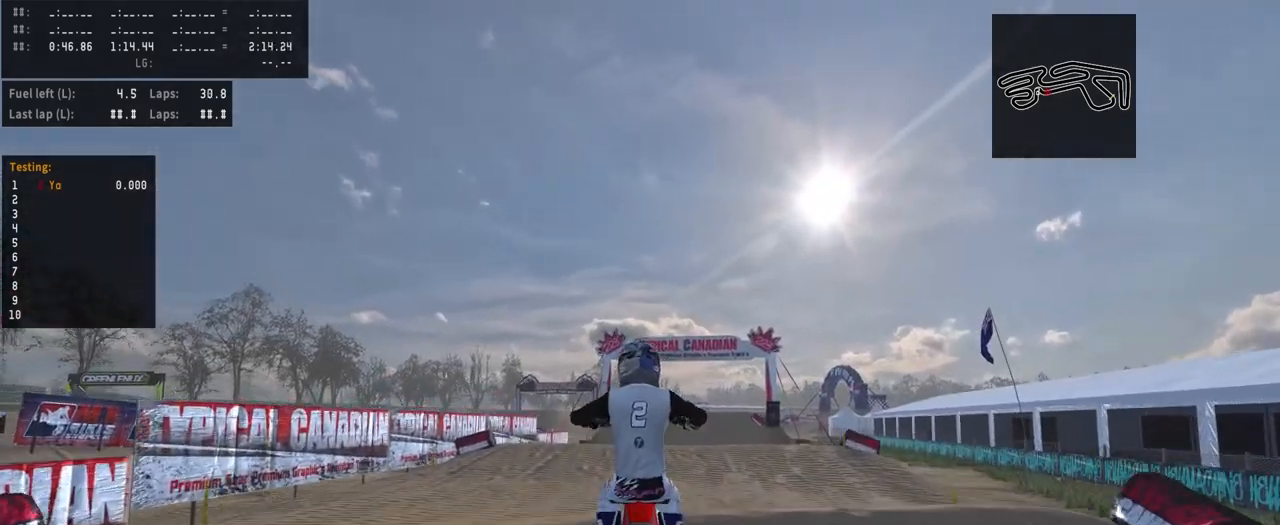
{"buttons": ["R2"], "left_stick": "center", "right_stick": "center", "events": []}
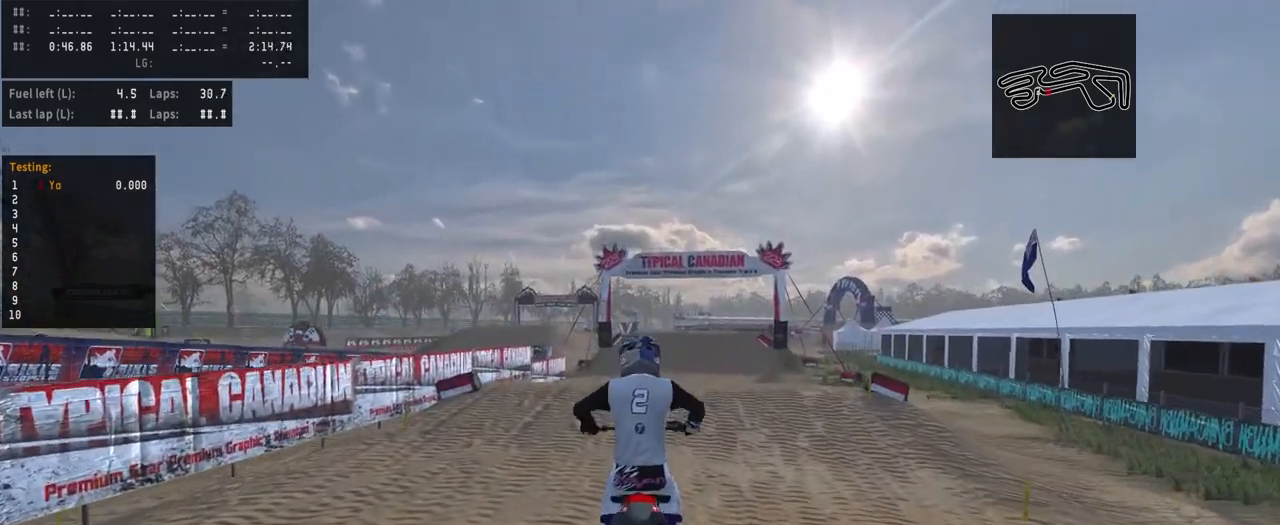
{"buttons": ["R2"], "left_stick": "center", "right_stick": "center", "events": []}
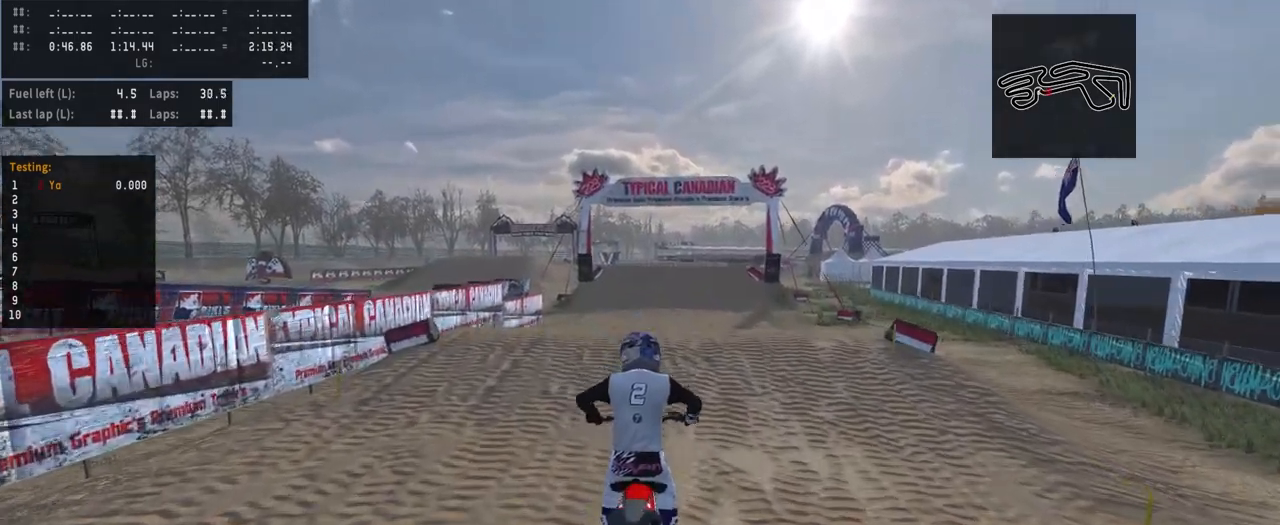
{"buttons": ["R2"], "left_stick": "center", "right_stick": "center", "events": []}
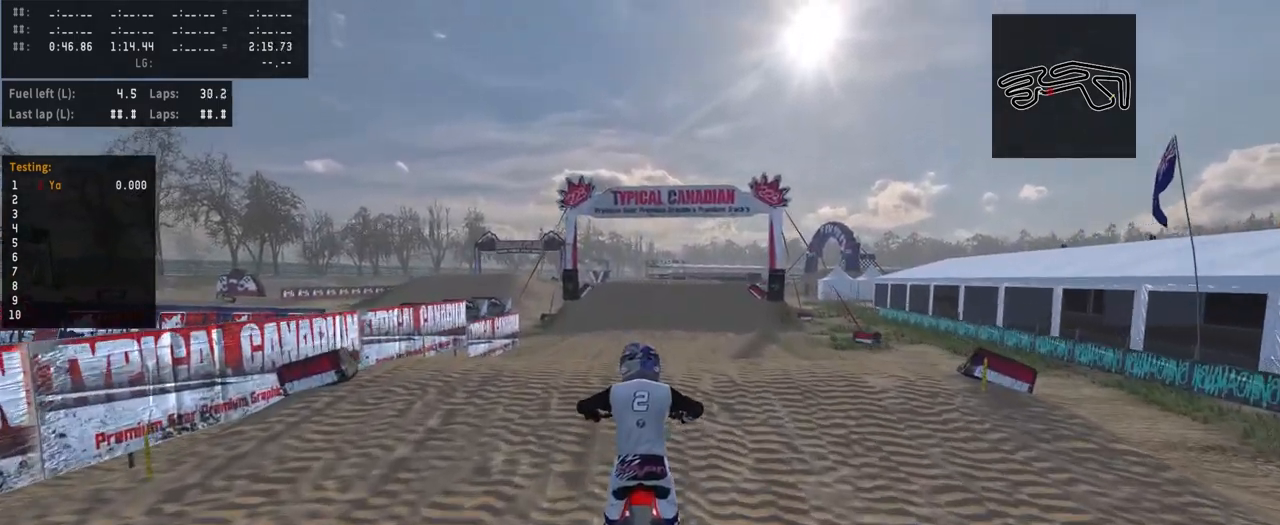
{"buttons": ["R2"], "left_stick": "center", "right_stick": "center", "events": [[67, "R2", "up"], [333, "R2", "down"]]}
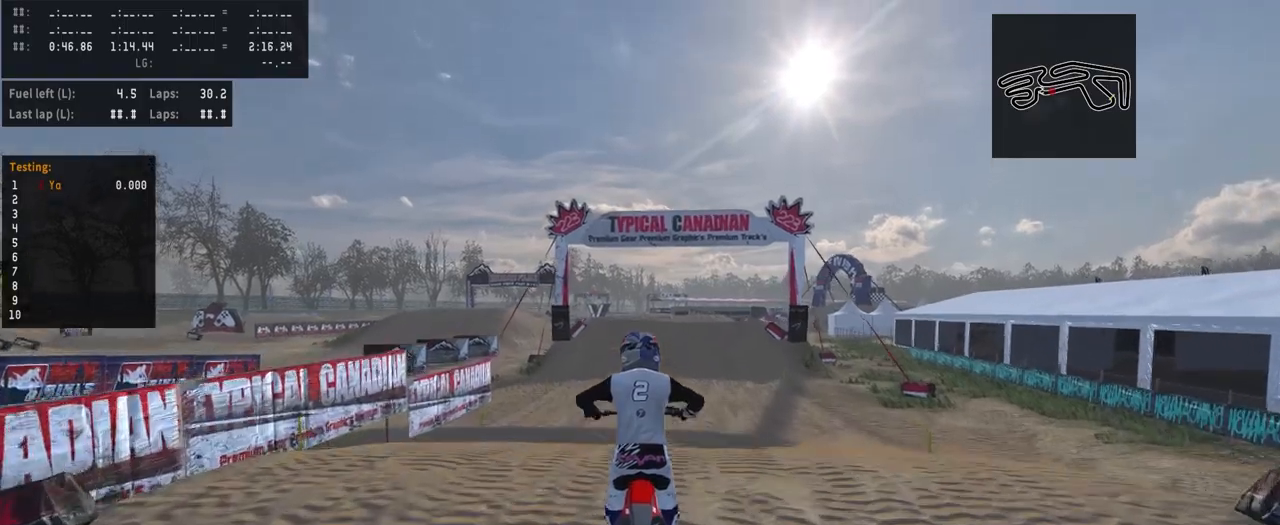
{"buttons": ["R2"], "left_stick": "center", "right_stick": "center", "events": []}
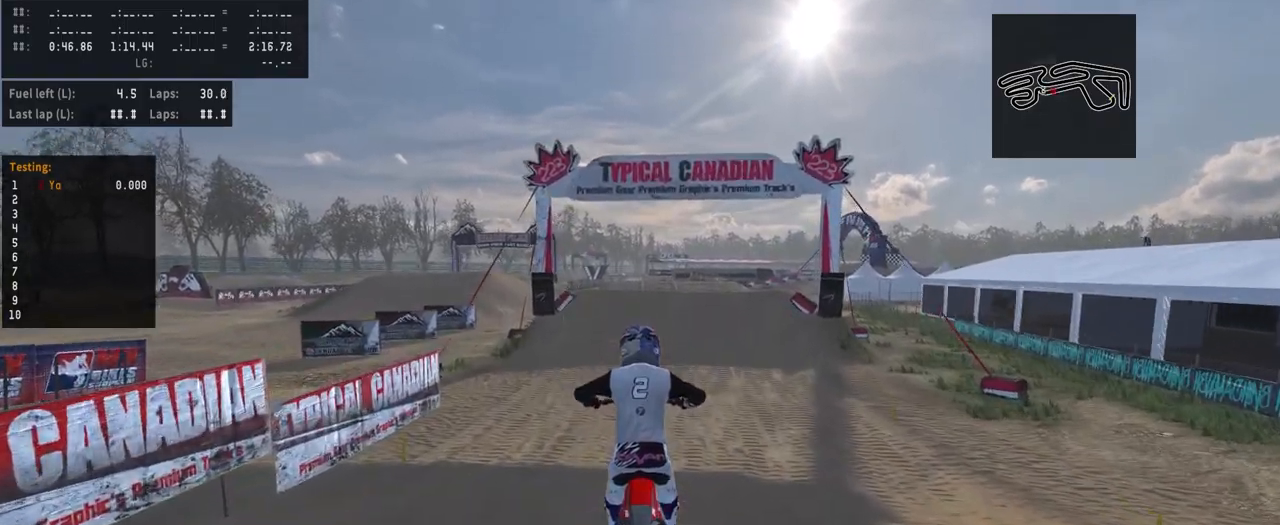
{"buttons": ["R2"], "left_stick": "up-right", "right_stick": "center", "events": [[133, "left_stick", "up-right"], [300, "left_stick", "center"], [467, "left_stick", "up-right"]]}
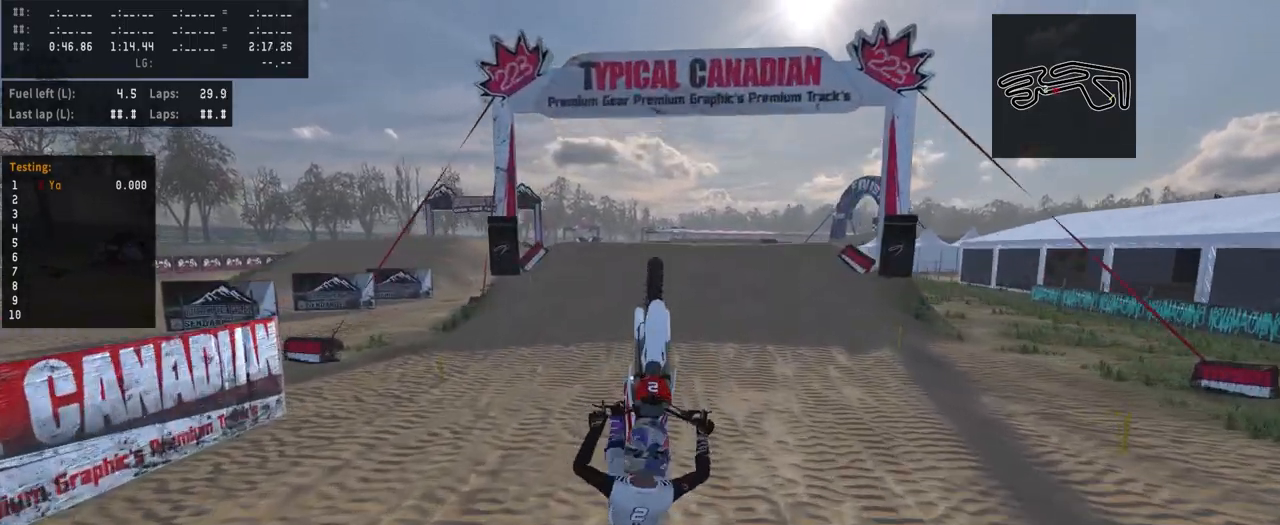
{"buttons": [], "left_stick": "center", "right_stick": "center", "events": [[67, "R2", "up"], [67, "left_stick", "center"], [100, "L2", "down"], [333, "L2", "up"]]}
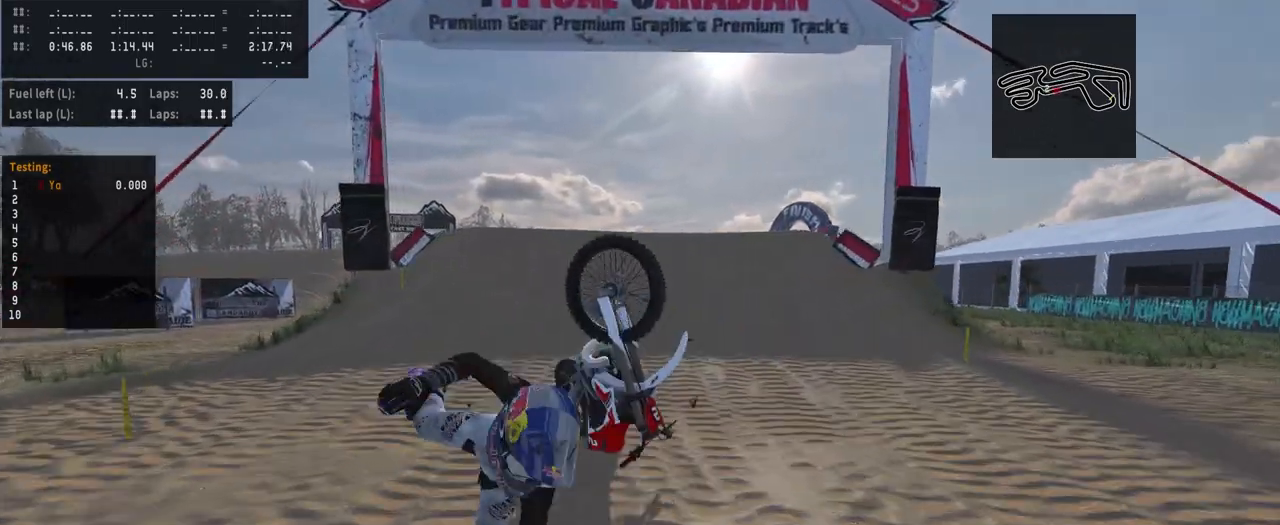
{"buttons": [], "left_stick": "center", "right_stick": "center", "events": [[267, "SELECT", "down"], [367, "SELECT", "up"]]}
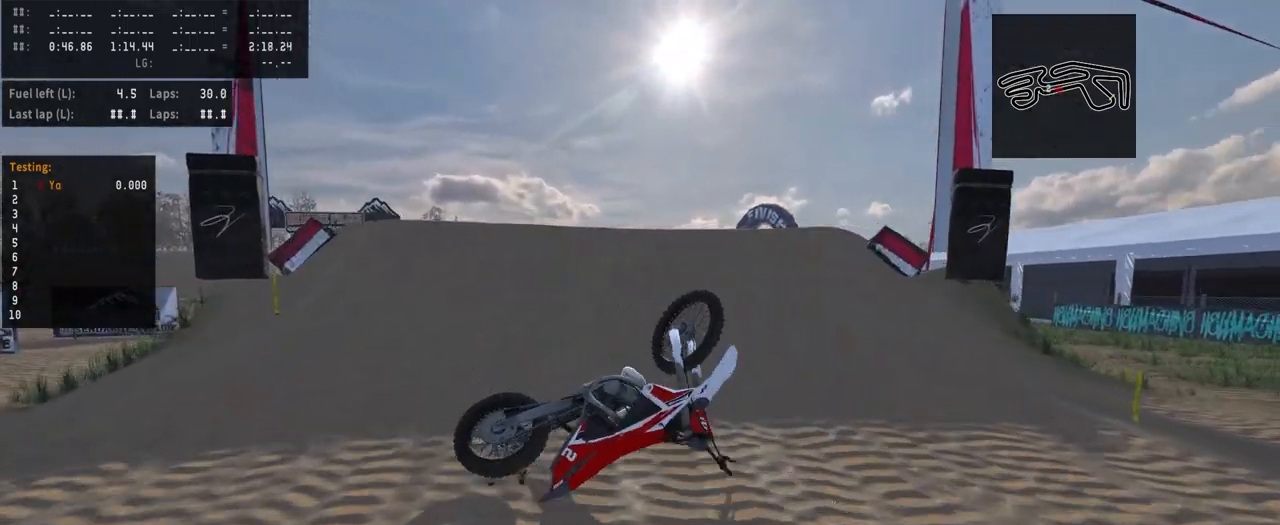
{"buttons": [], "left_stick": "center", "right_stick": "center", "events": []}
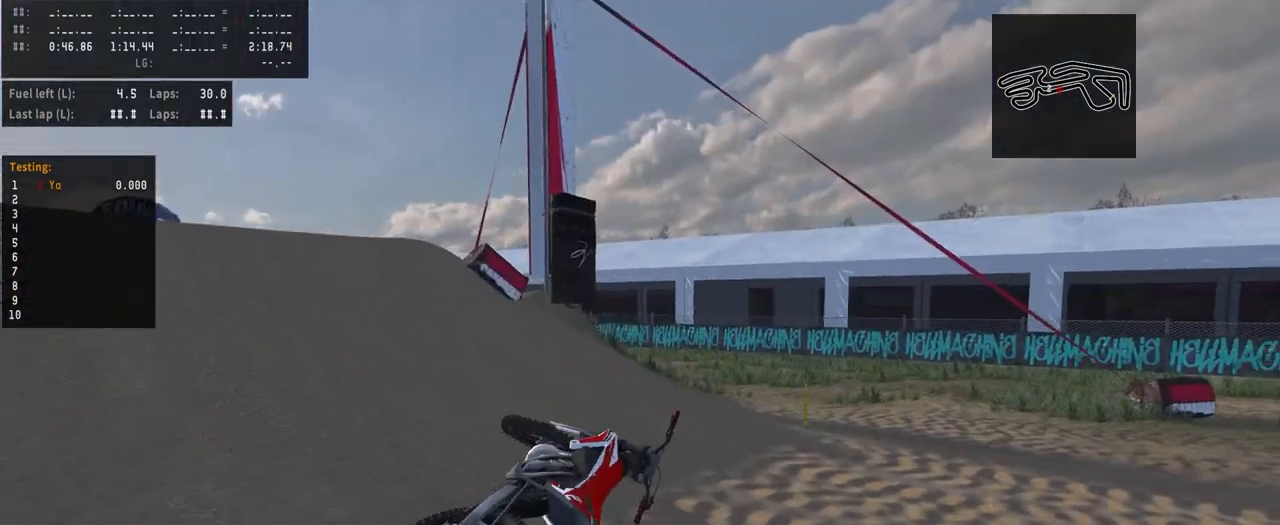
{"buttons": [], "left_stick": "center", "right_stick": "center", "events": [[167, "HOME", "down"], [300, "HOME", "up"]]}
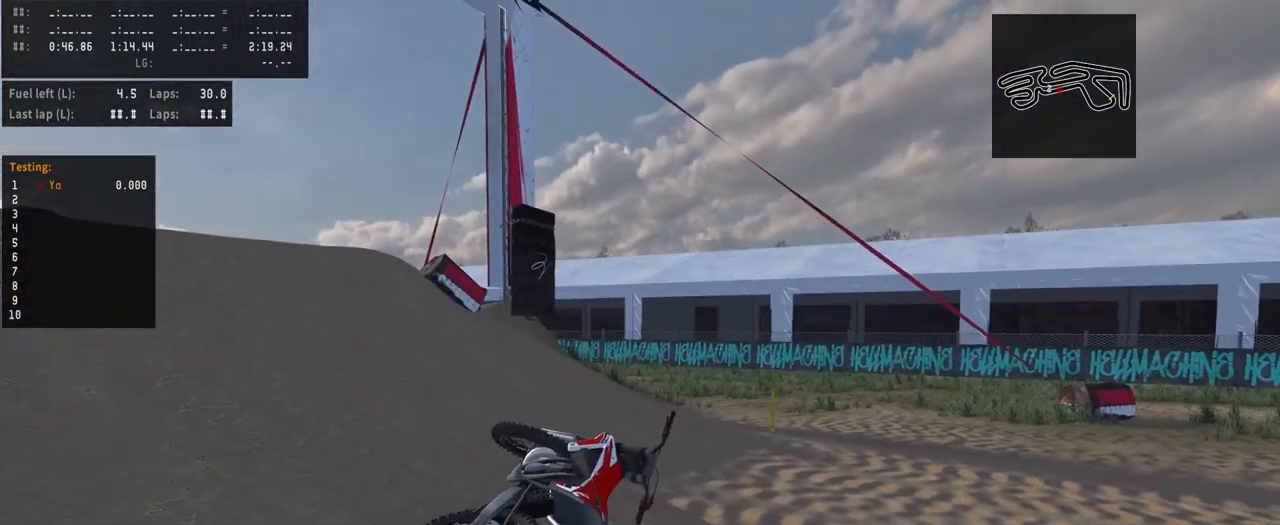
{"buttons": [], "left_stick": "center", "right_stick": "center", "events": [[333, "HOME", "down"], [467, "HOME", "up"]]}
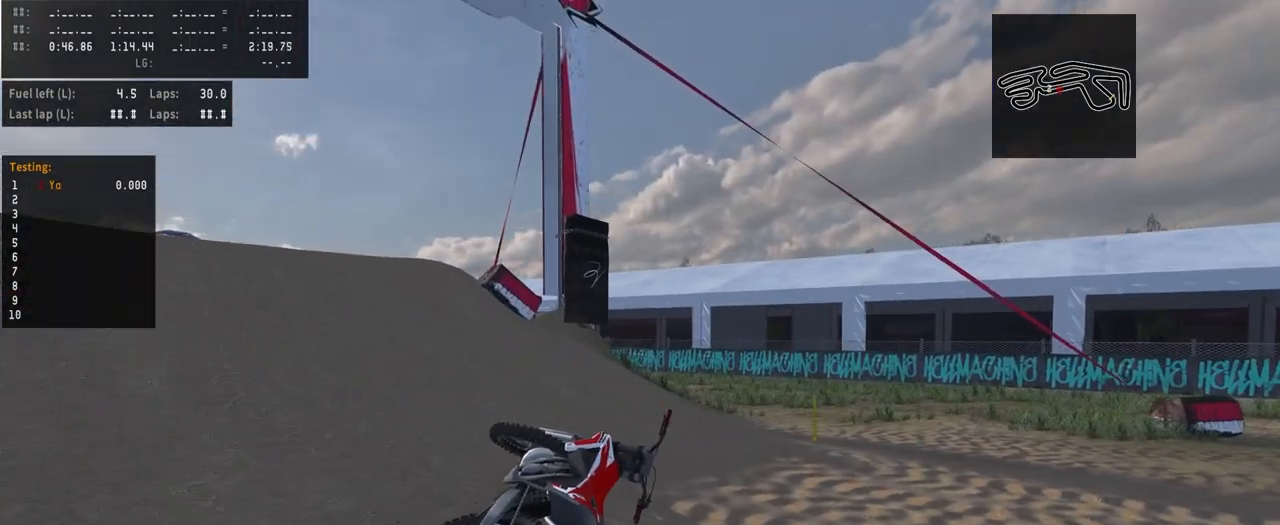
{"buttons": [], "left_stick": "center", "right_stick": "center", "events": [[100, "R2", "down"], [100, "SQUARE", "down"], [200, "SQUARE", "up"], [200, "left_stick", "left"], [333, "right_stick", "up"], [433, "R2", "up"], [433, "right_stick", "center"], [500, "left_stick", "center"]]}
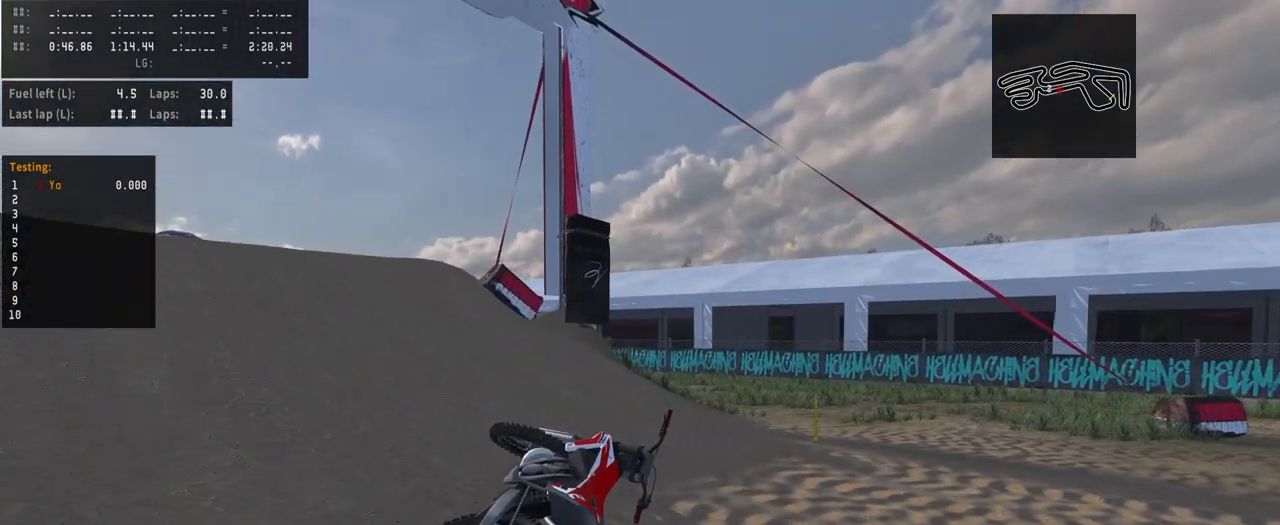
{"buttons": [], "left_stick": "center", "right_stick": "center", "events": []}
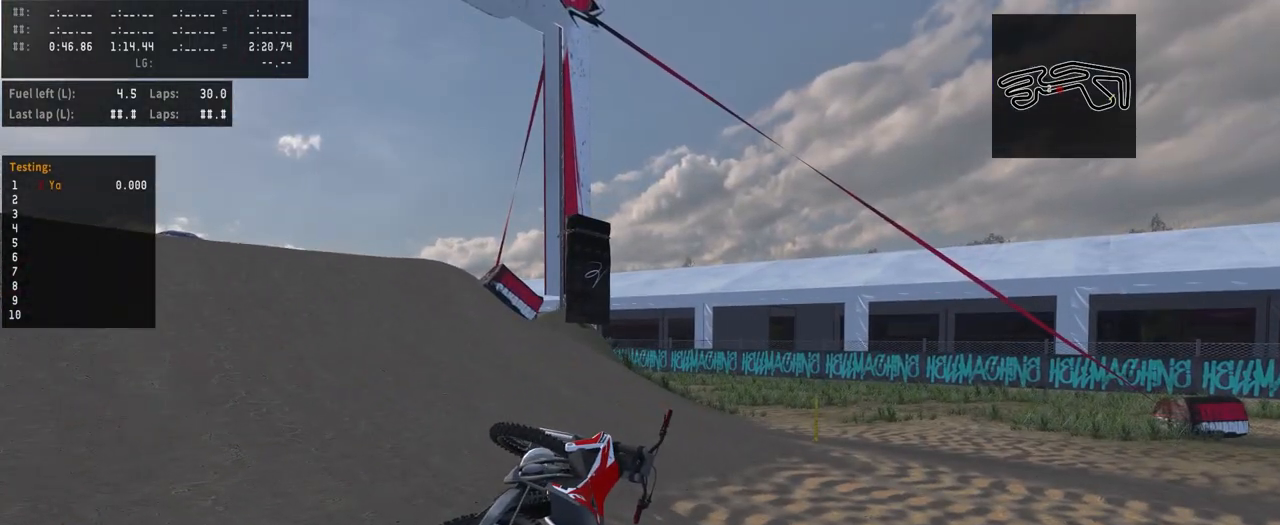
{"buttons": ["R2"], "left_stick": "left", "right_stick": "up", "events": [[67, "SELECT", "down"], [167, "SELECT", "up"], [233, "R2", "down"], [233, "SQUARE", "down"], [333, "SQUARE", "up"], [467, "left_stick", "left"], [467, "right_stick", "up"]]}
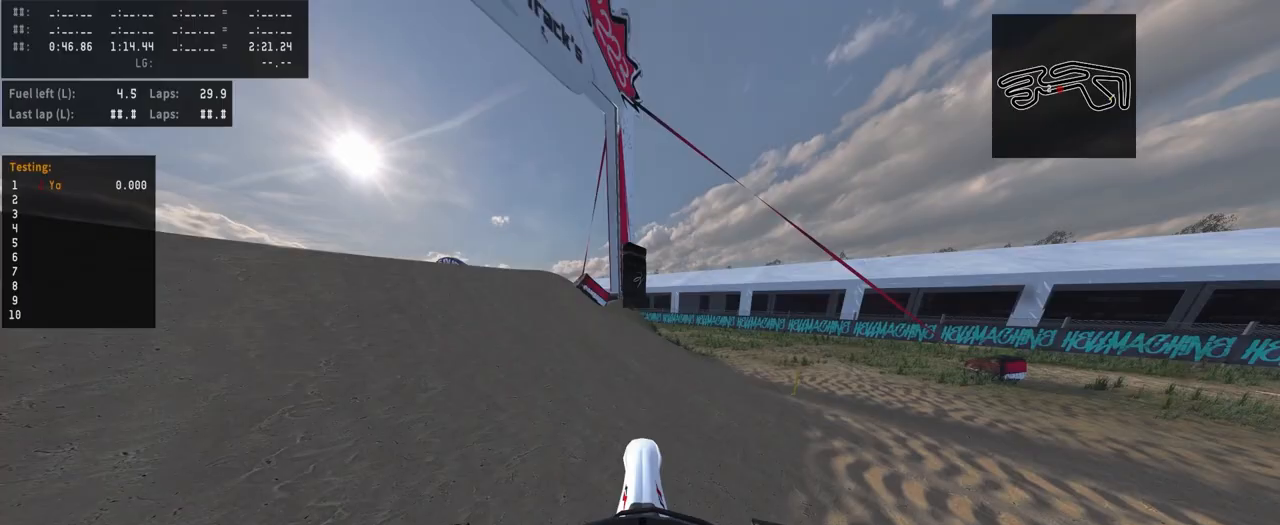
{"buttons": ["R2"], "left_stick": "left", "right_stick": "center", "events": [[100, "right_stick", "center"], [267, "R2", "up"], [400, "R2", "down"]]}
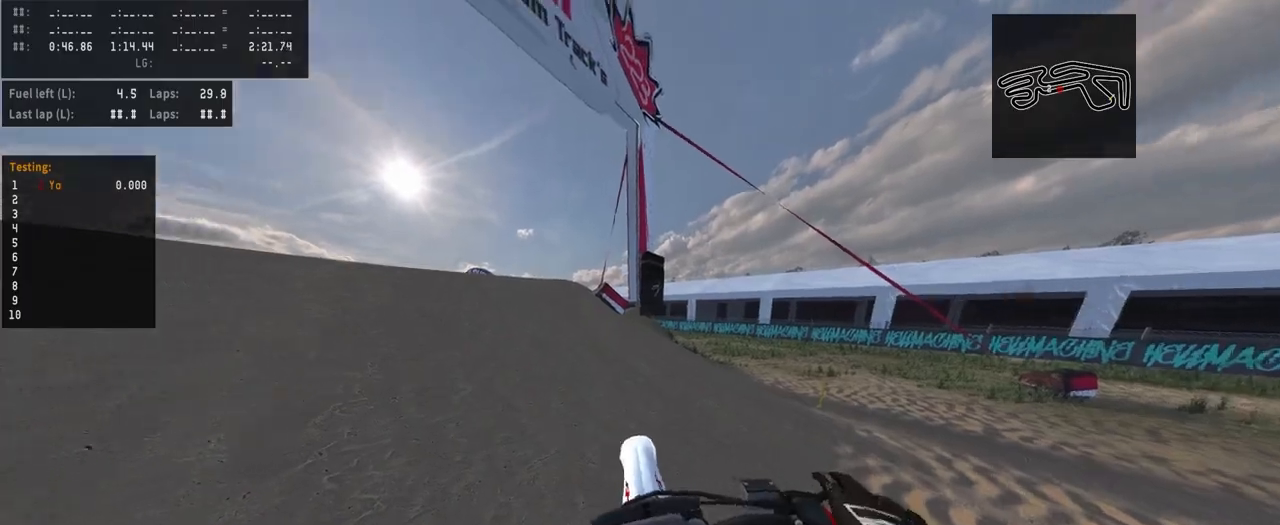
{"buttons": ["R2"], "left_stick": "left", "right_stick": "center", "events": []}
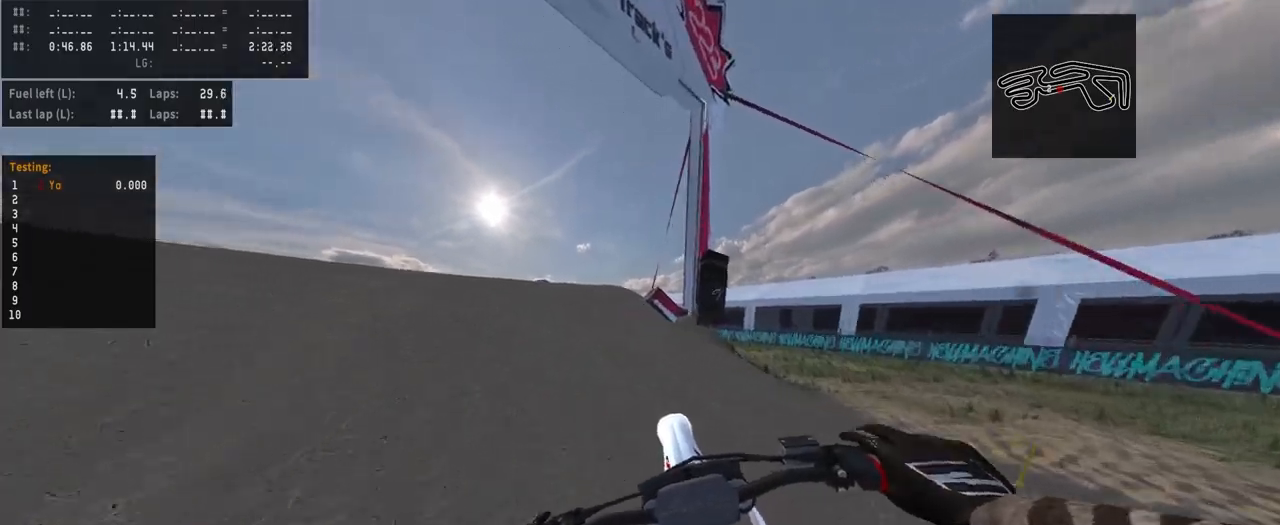
{"buttons": ["R2"], "left_stick": "left", "right_stick": "center", "events": []}
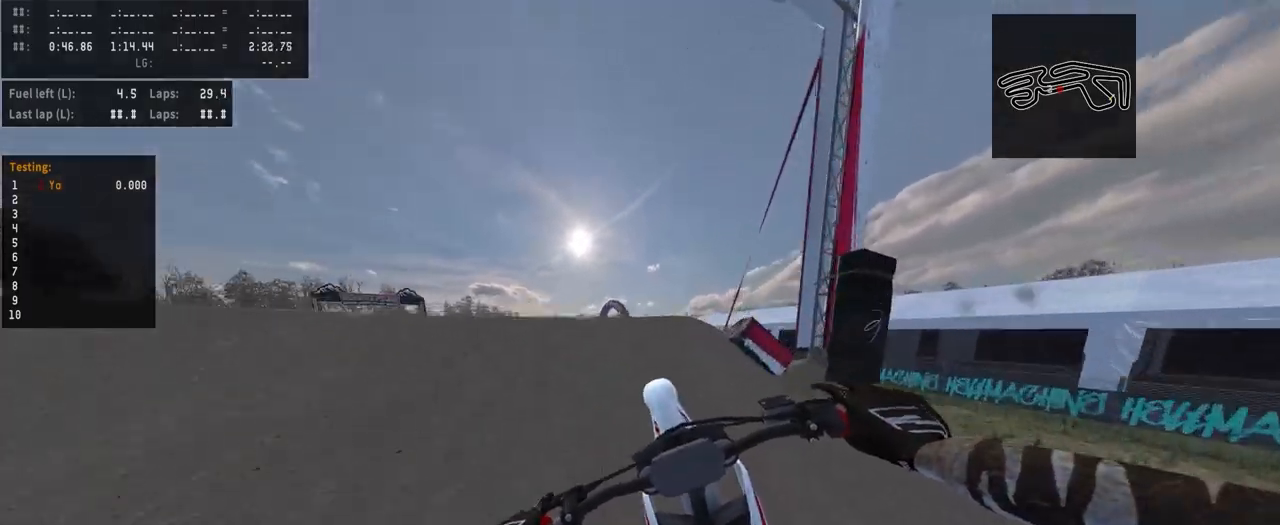
{"buttons": ["L2"], "left_stick": "left", "right_stick": "center", "events": [[133, "R2", "up"], [167, "L2", "down"]]}
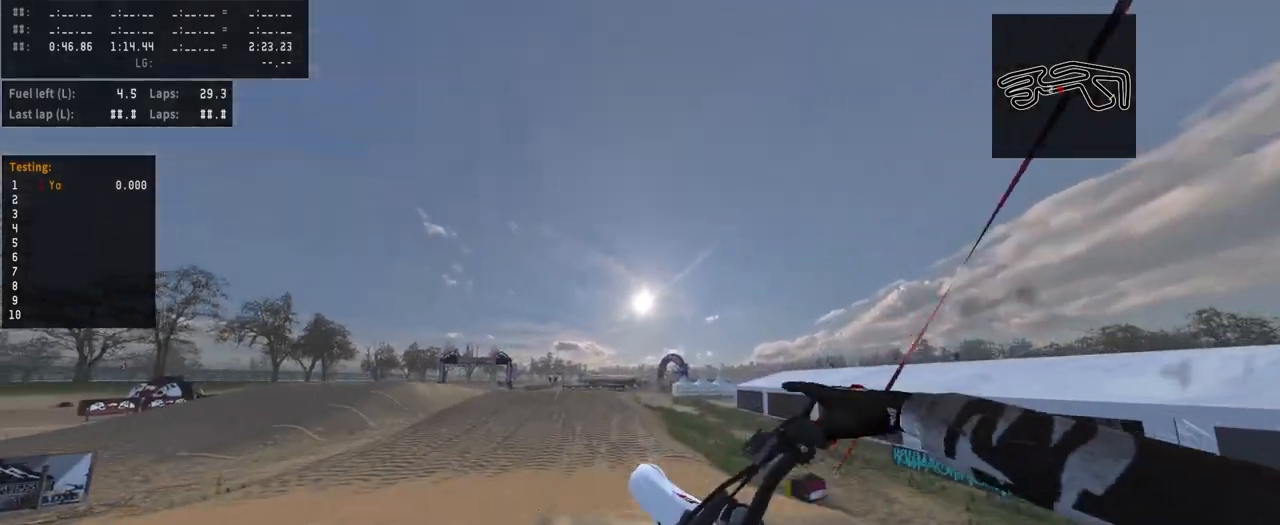
{"buttons": ["R2"], "left_stick": "center", "right_stick": "center", "events": [[67, "L2", "up"], [100, "R2", "down"], [500, "left_stick", "center"]]}
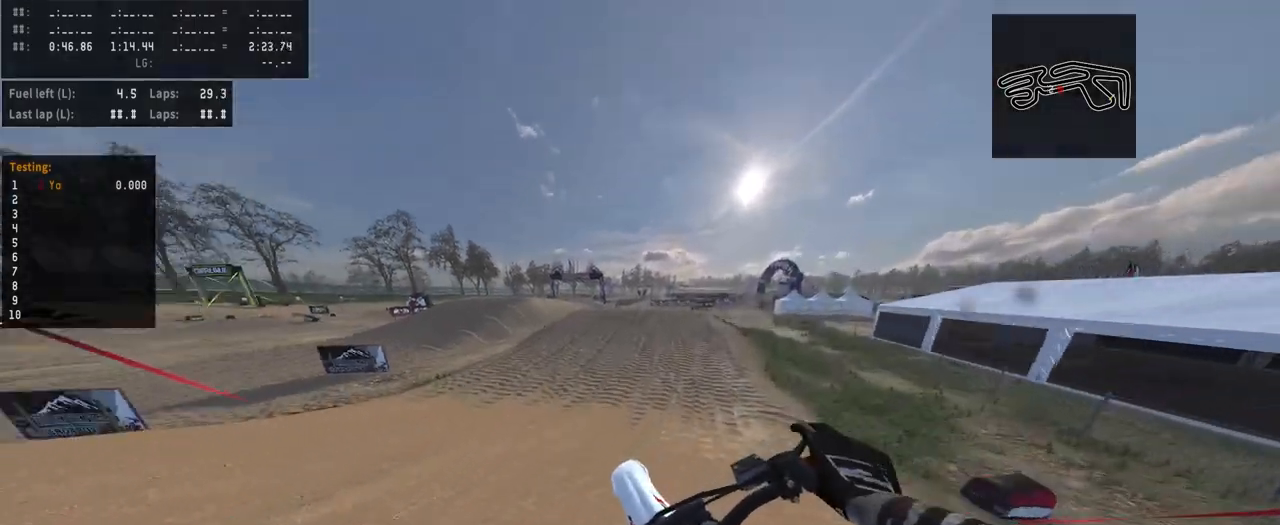
{"buttons": ["R2"], "left_stick": "center", "right_stick": "center", "events": []}